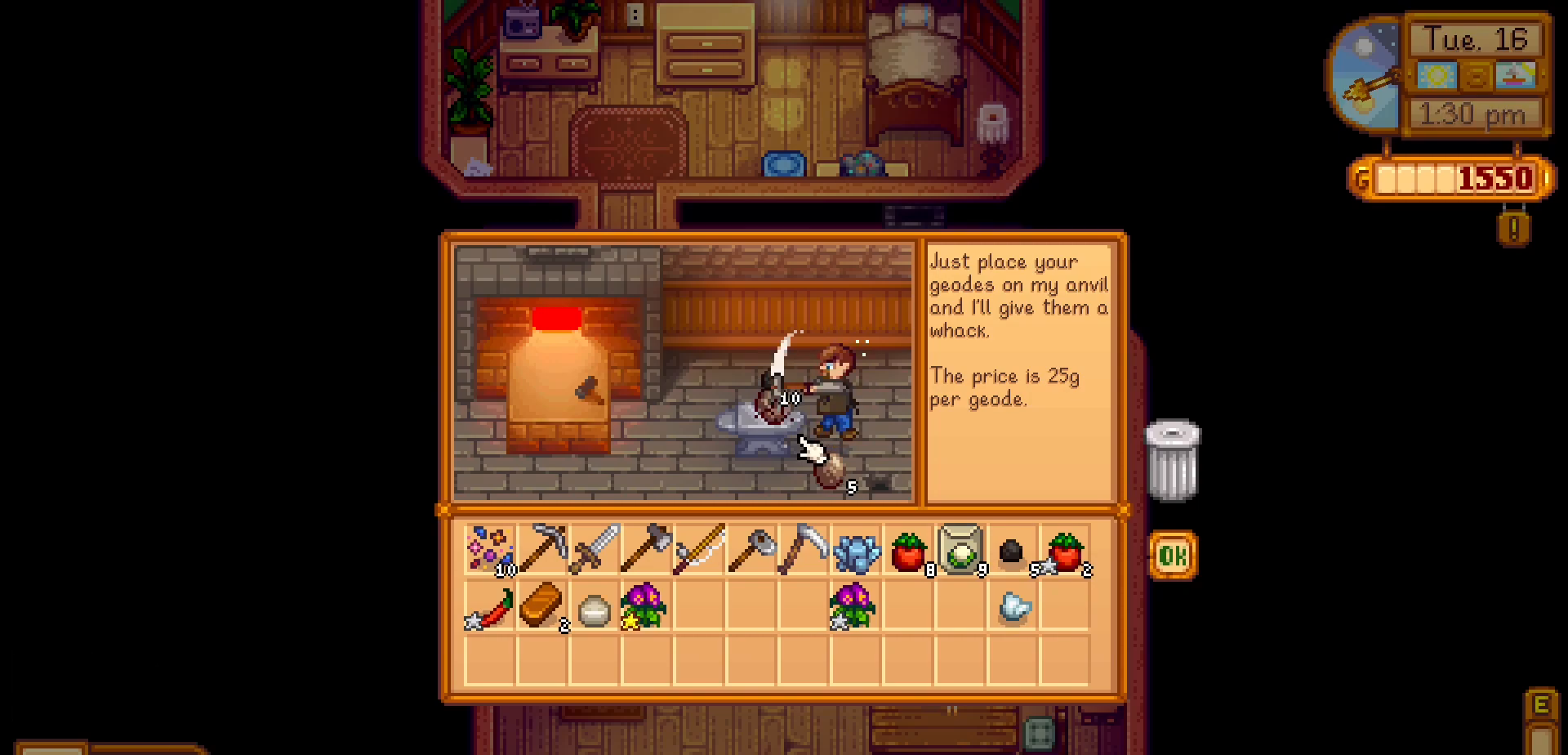
Gameplay with a controller (Xbox layout); each line is a JSON object with the inputs held at the frame after it. "events" lists button and stick changes between this image and that frame as [ms after this image, input, new state], when the widget could be followed in between. Not read: L3 R3 right_stick.
{"buttons": [], "left_stick": "center", "events": []}
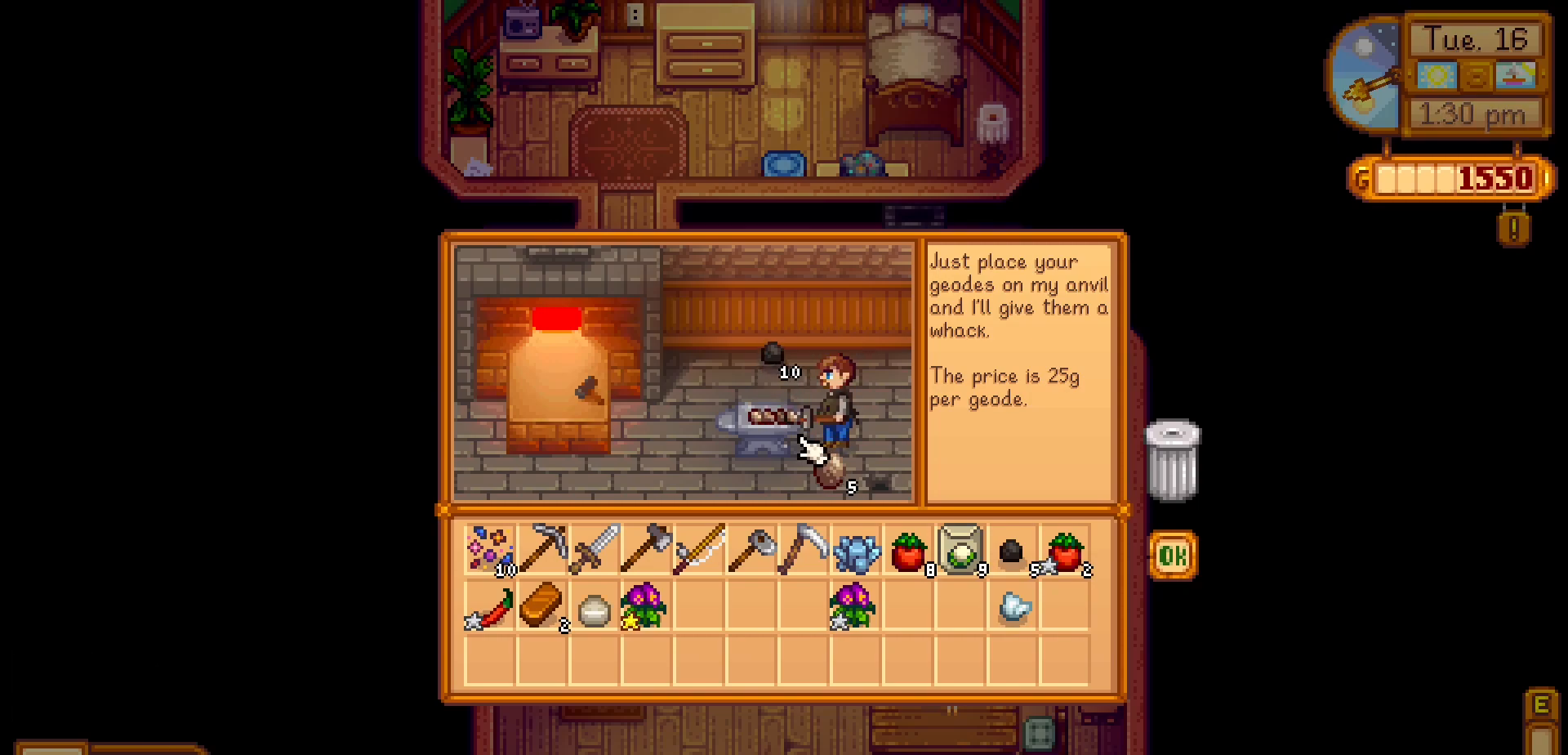
{"buttons": [], "left_stick": "center", "events": []}
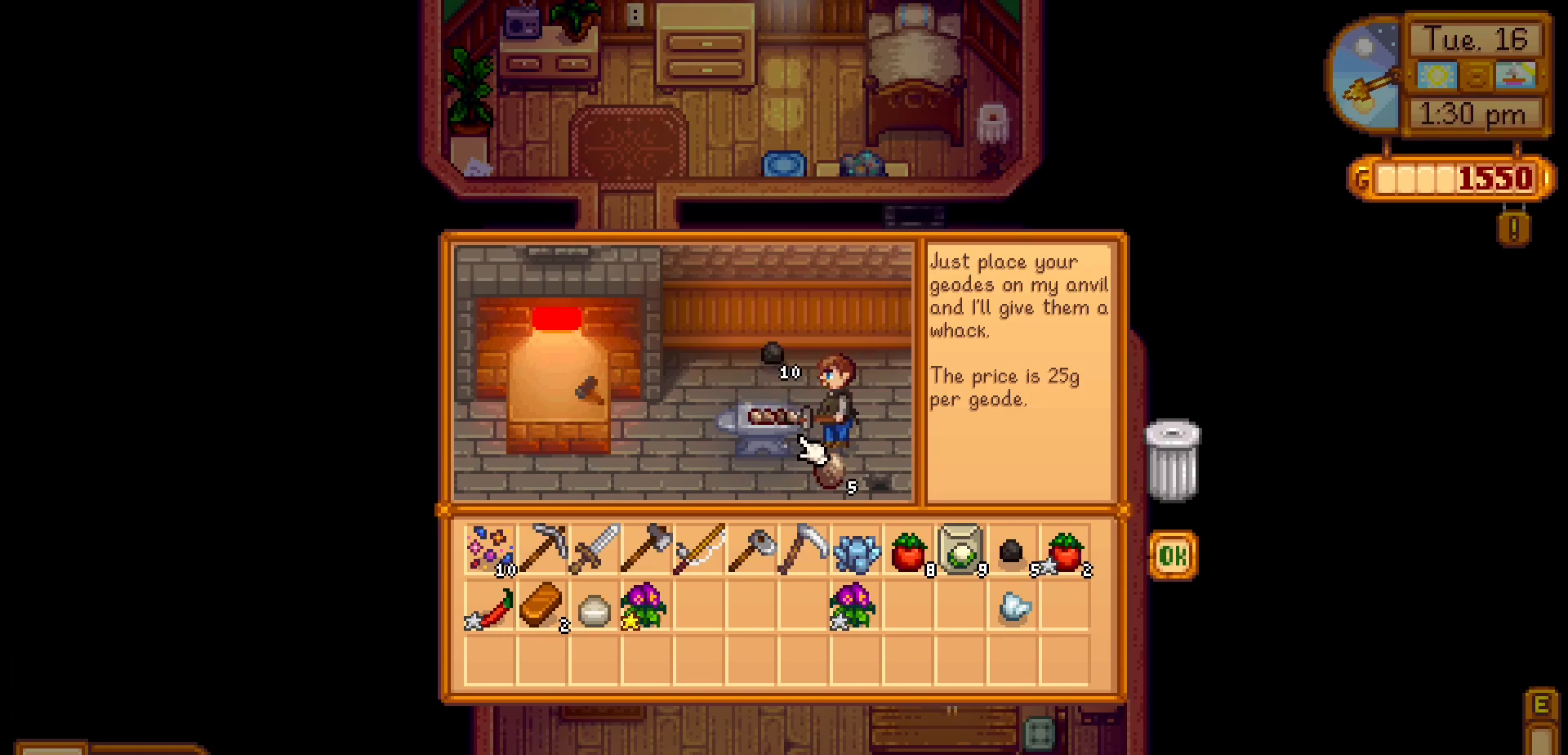
{"buttons": [], "left_stick": "center", "events": [[283, "A", "down"], [467, "A", "up"]]}
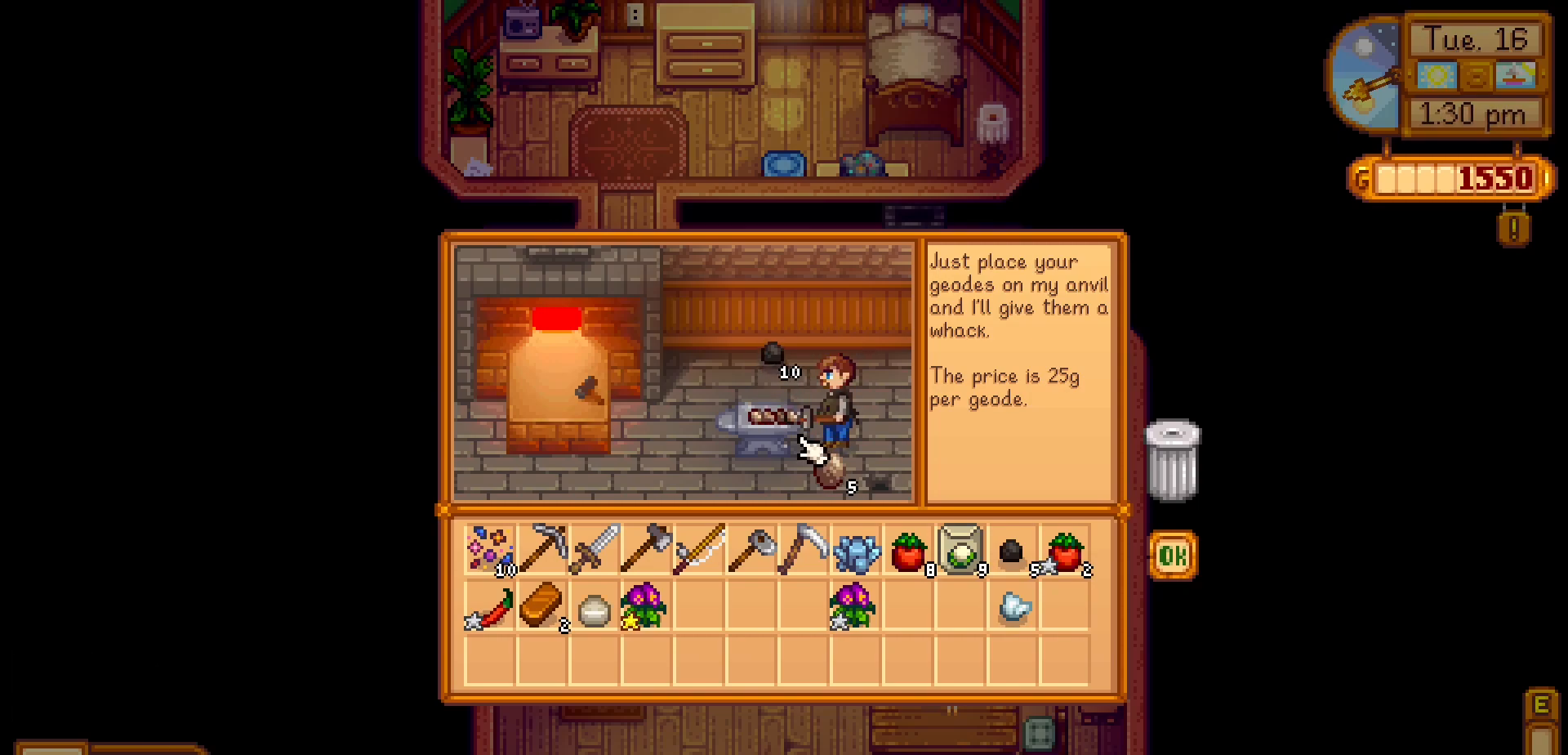
{"buttons": [], "left_stick": "center", "events": [[350, "A", "down"], [500, "A", "up"]]}
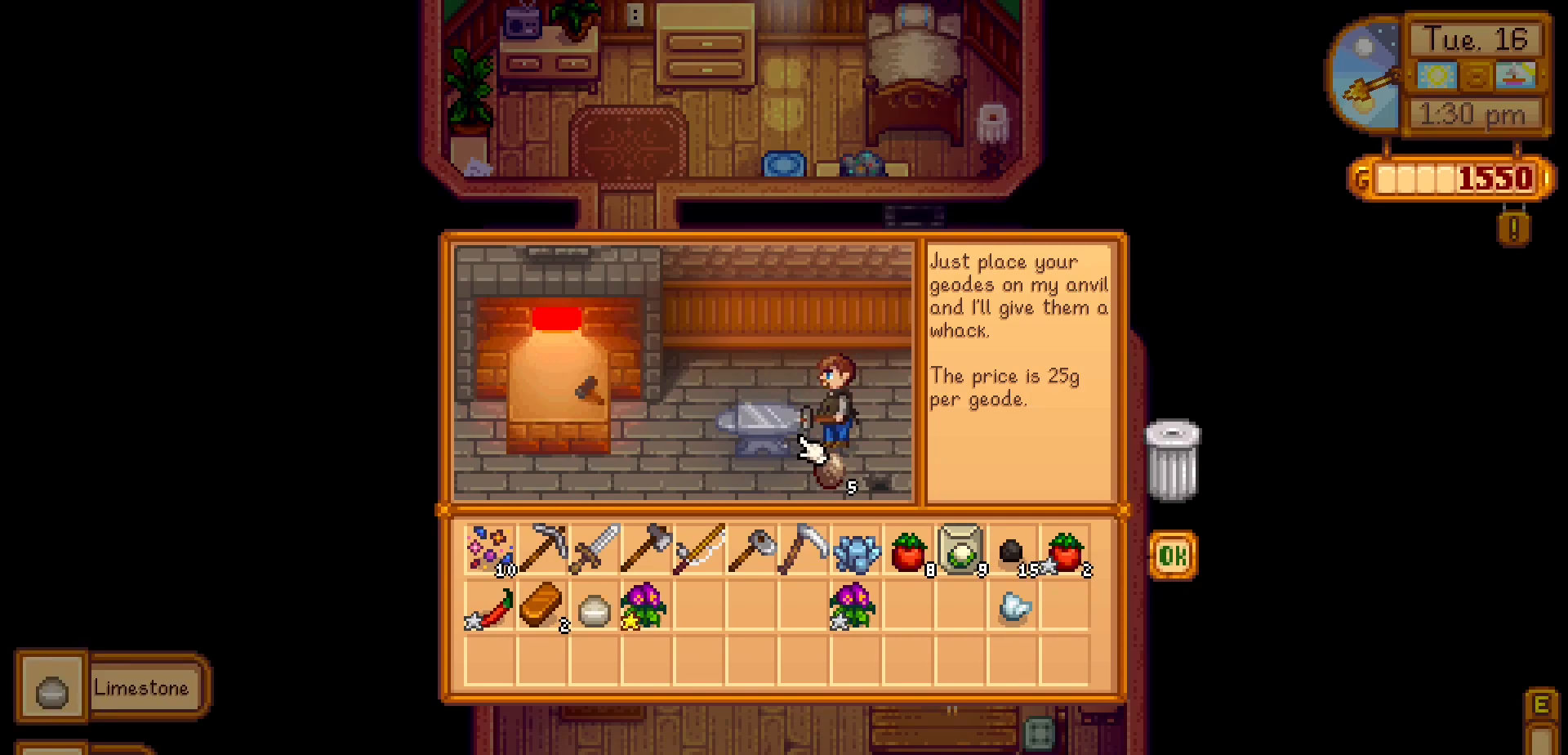
{"buttons": ["A"], "left_stick": "center", "events": [[383, "A", "down"]]}
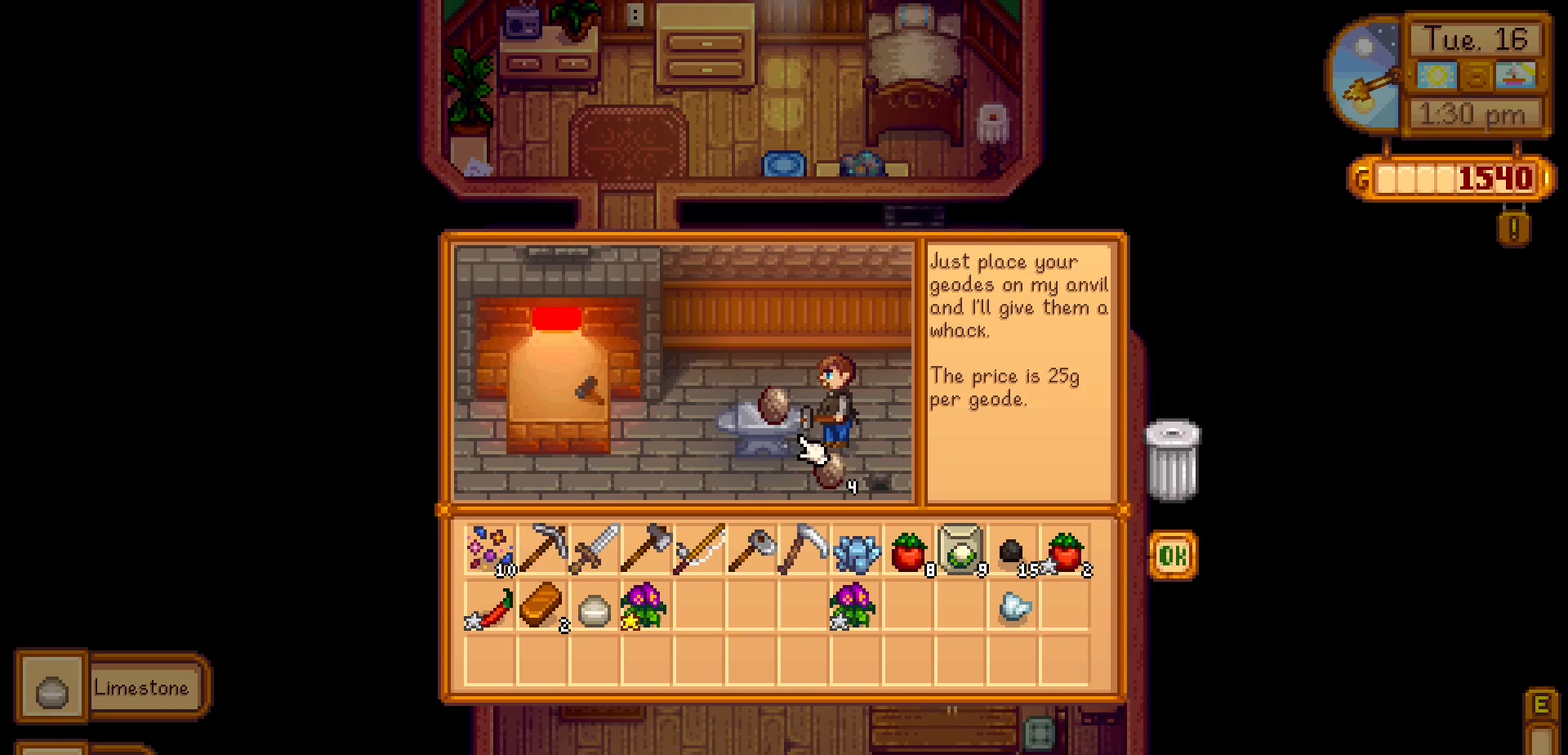
{"buttons": [], "left_stick": "center", "events": [[50, "A", "up"]]}
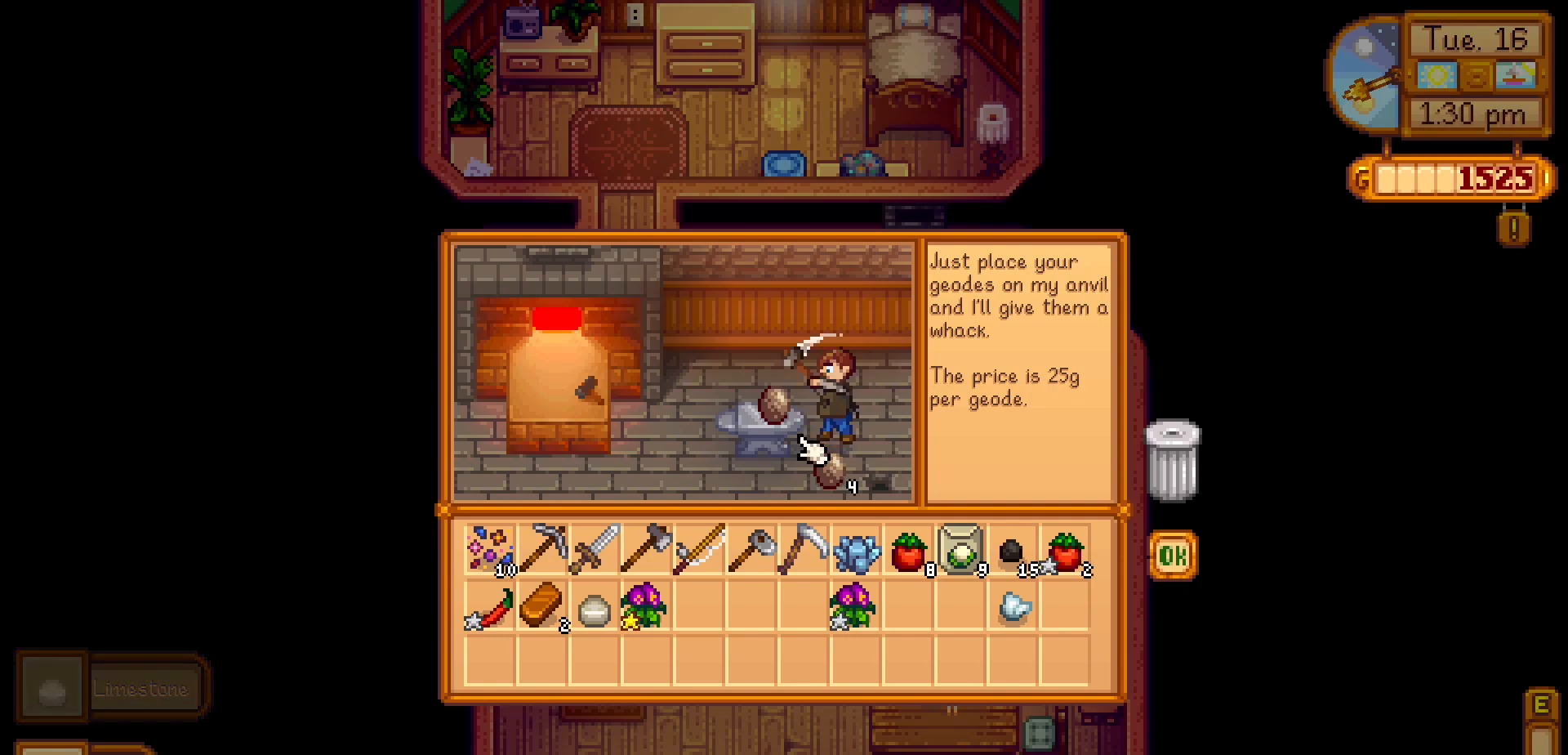
{"buttons": [], "left_stick": "center", "events": []}
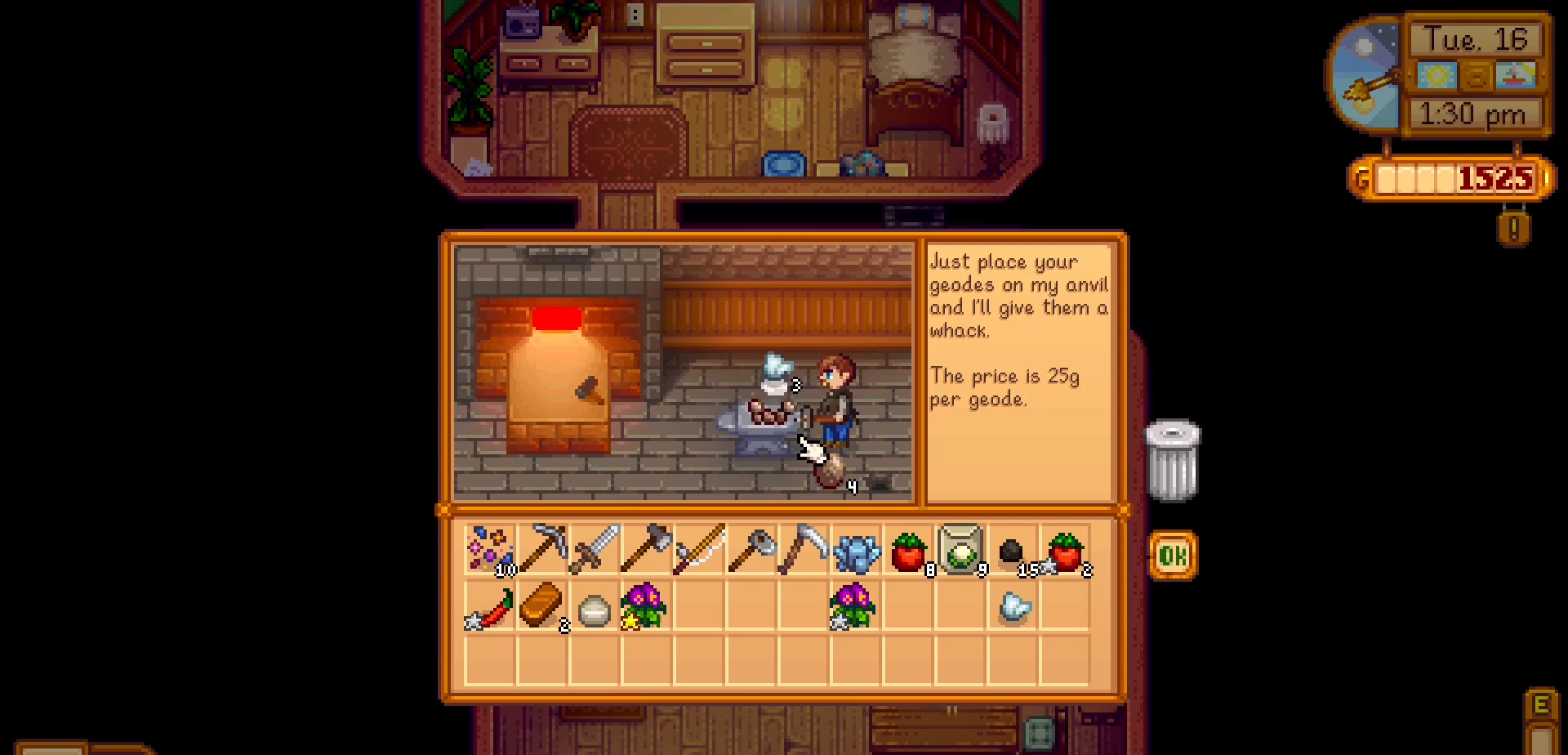
{"buttons": [], "left_stick": "center", "events": []}
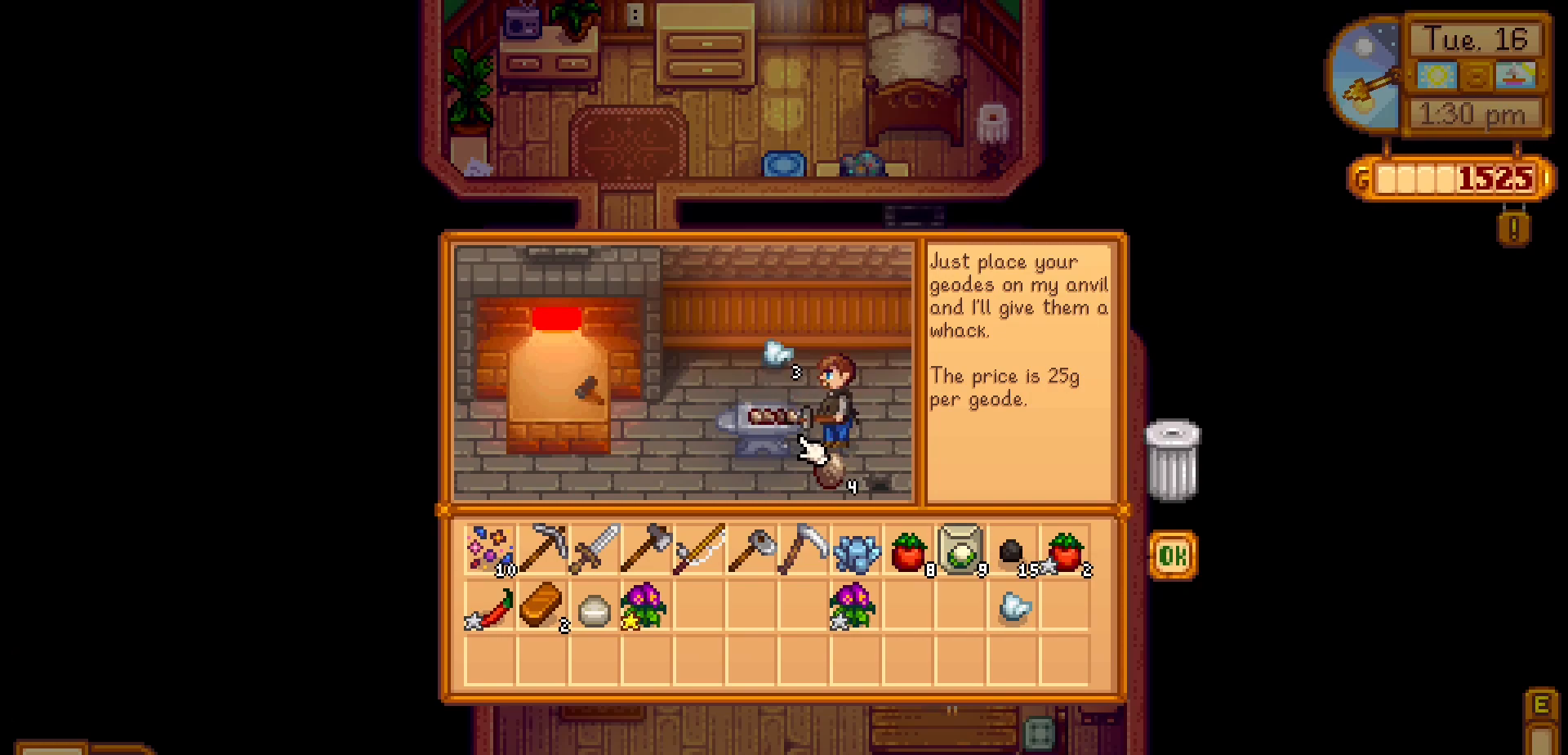
{"buttons": [], "left_stick": "center", "events": []}
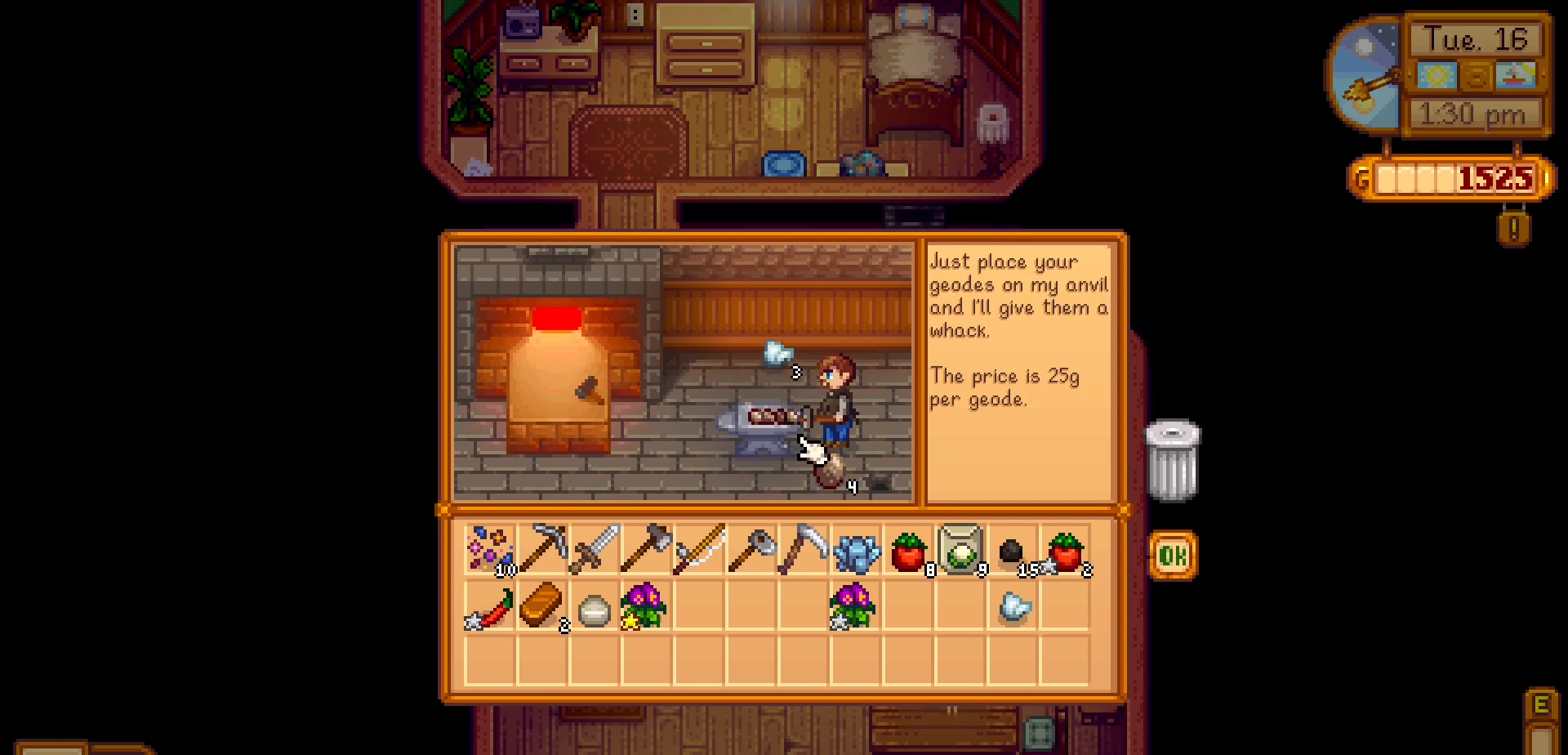
{"buttons": [], "left_stick": "center", "events": []}
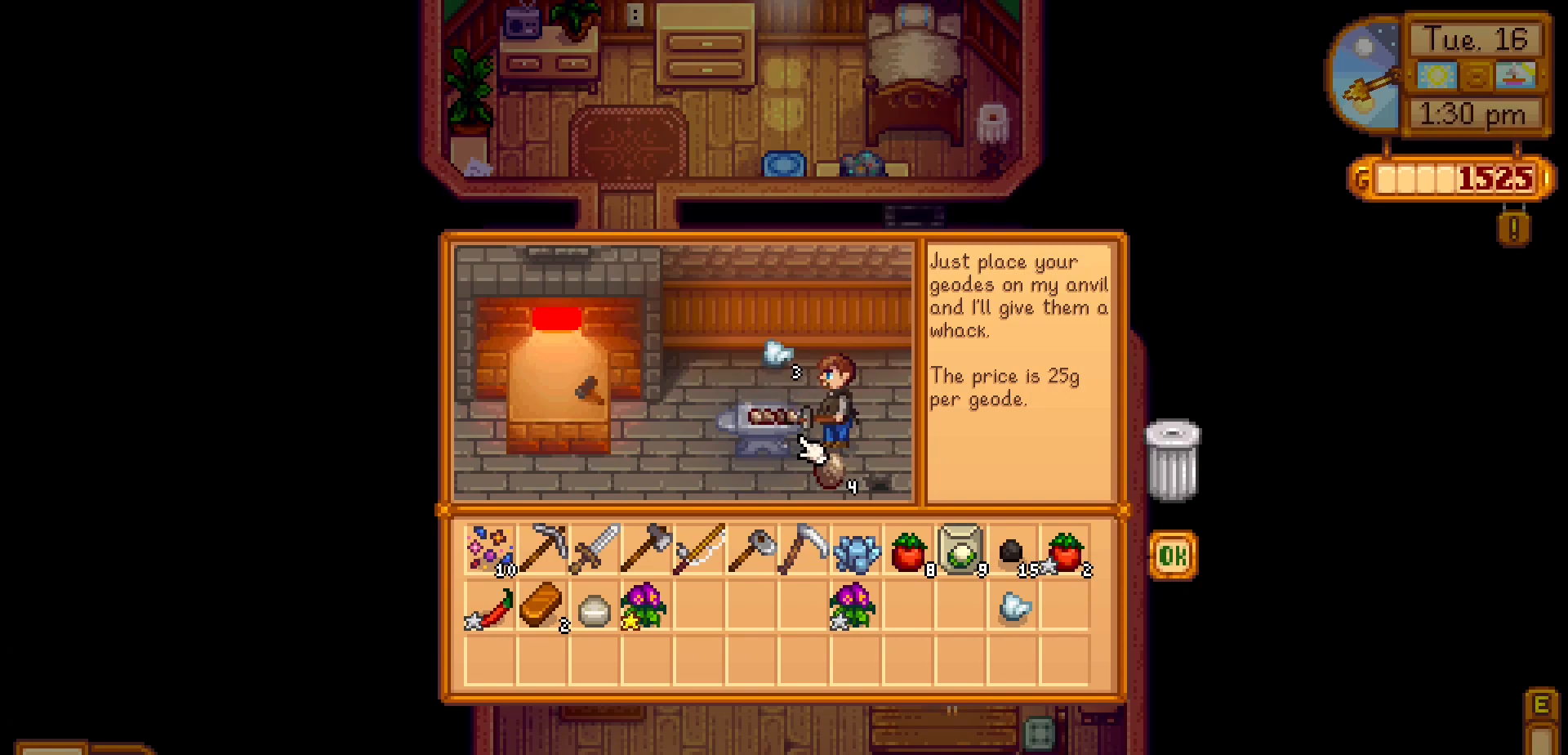
{"buttons": [], "left_stick": "center", "events": []}
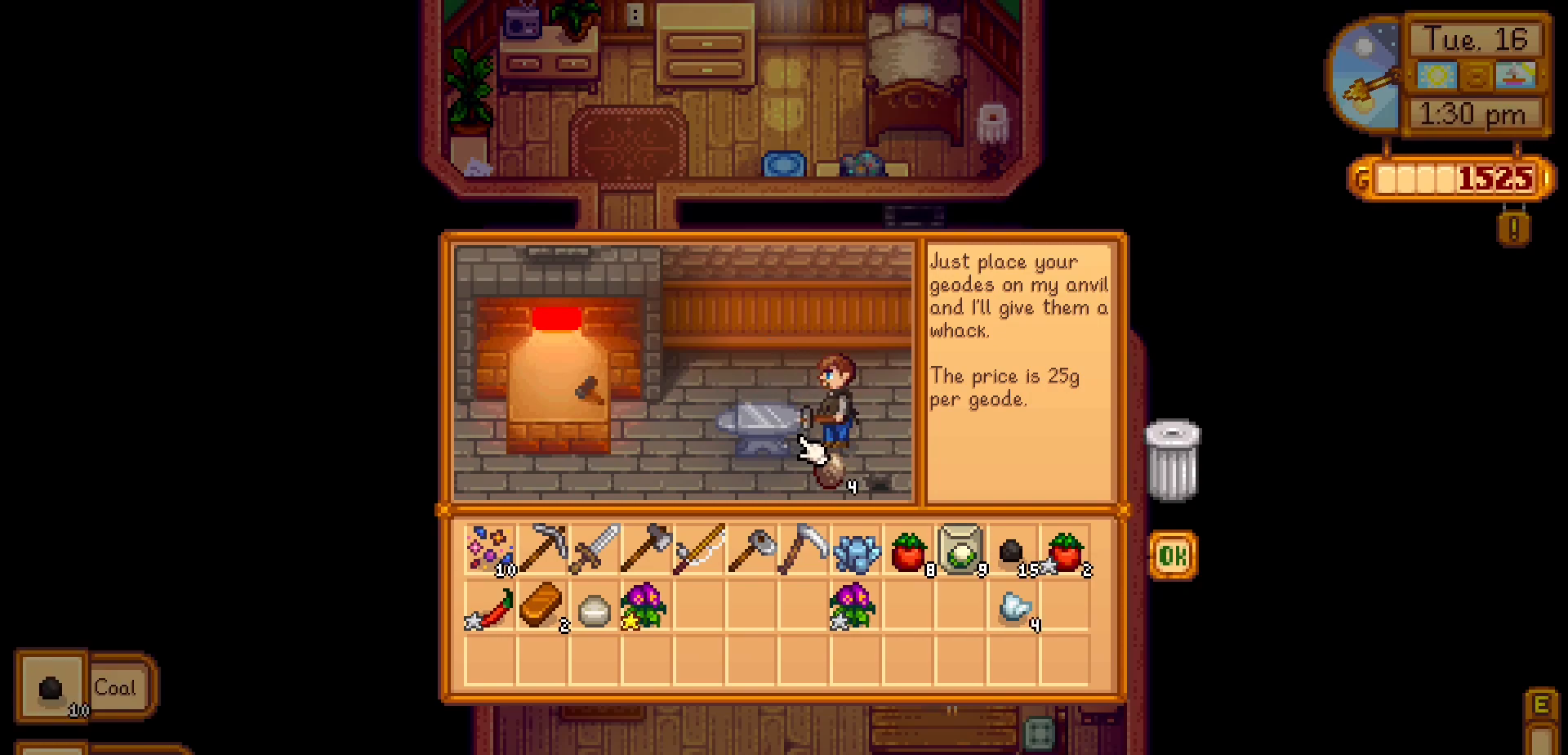
{"buttons": [], "left_stick": "center", "events": []}
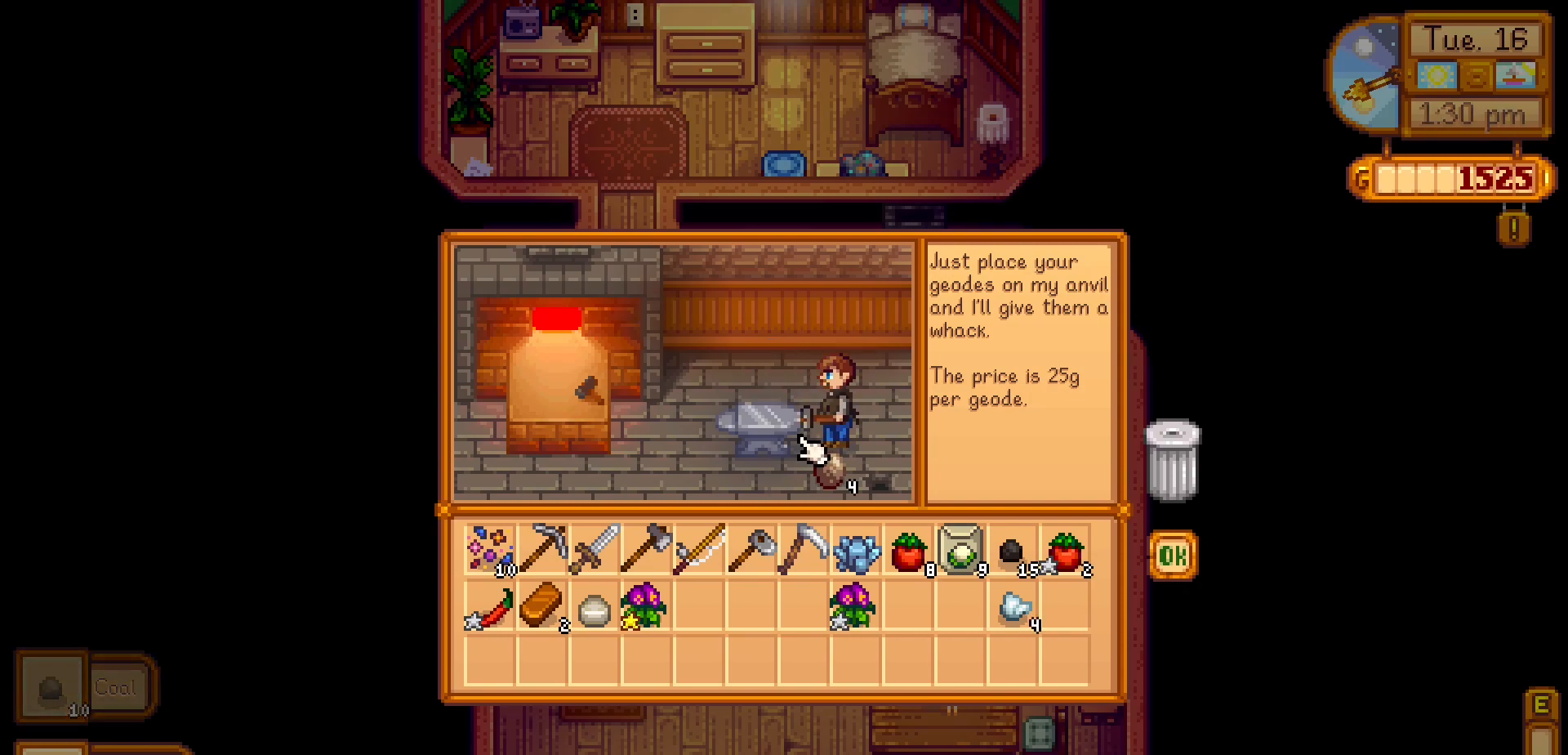
{"buttons": [], "left_stick": "center", "events": [[100, "A", "down"], [250, "A", "up"]]}
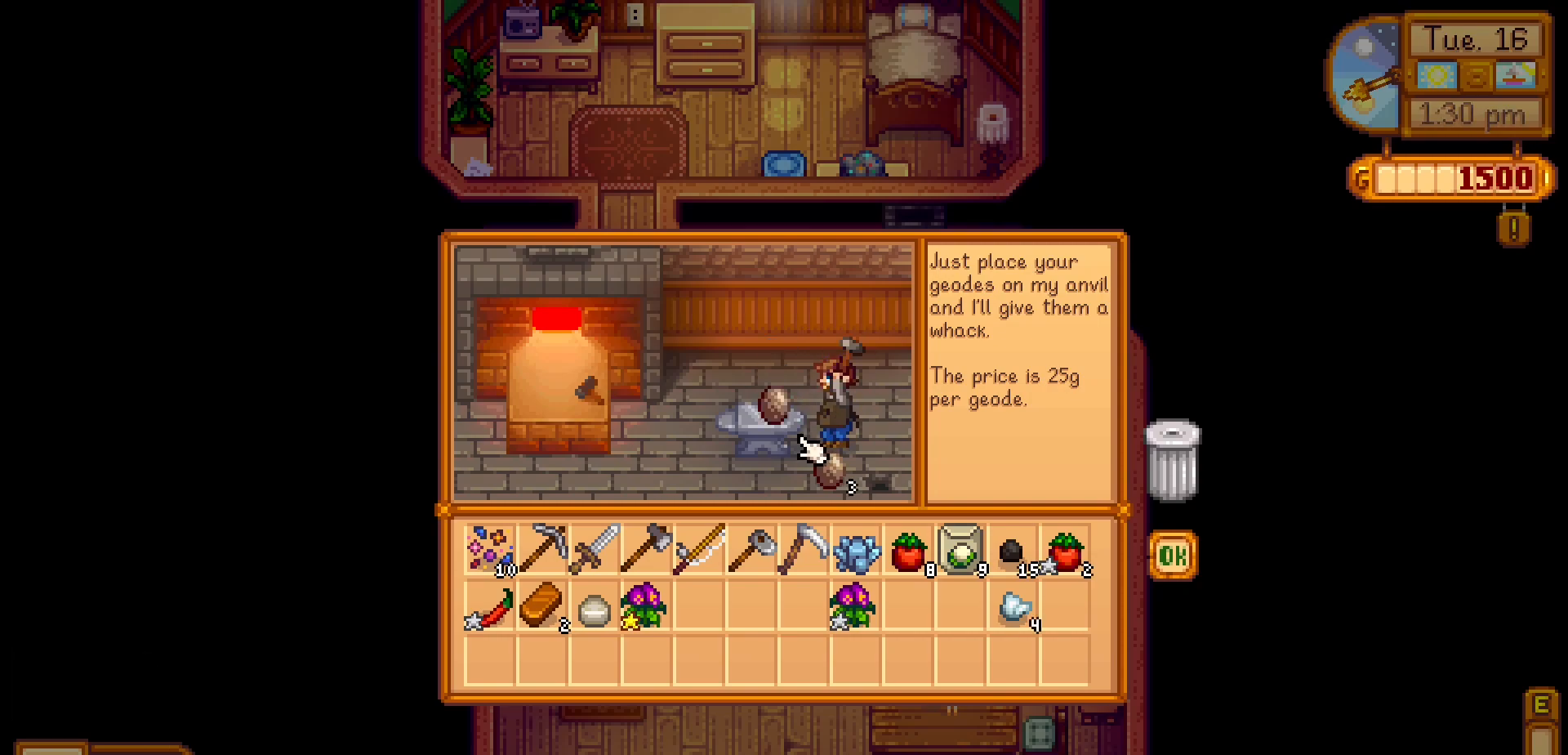
{"buttons": [], "left_stick": "center", "events": []}
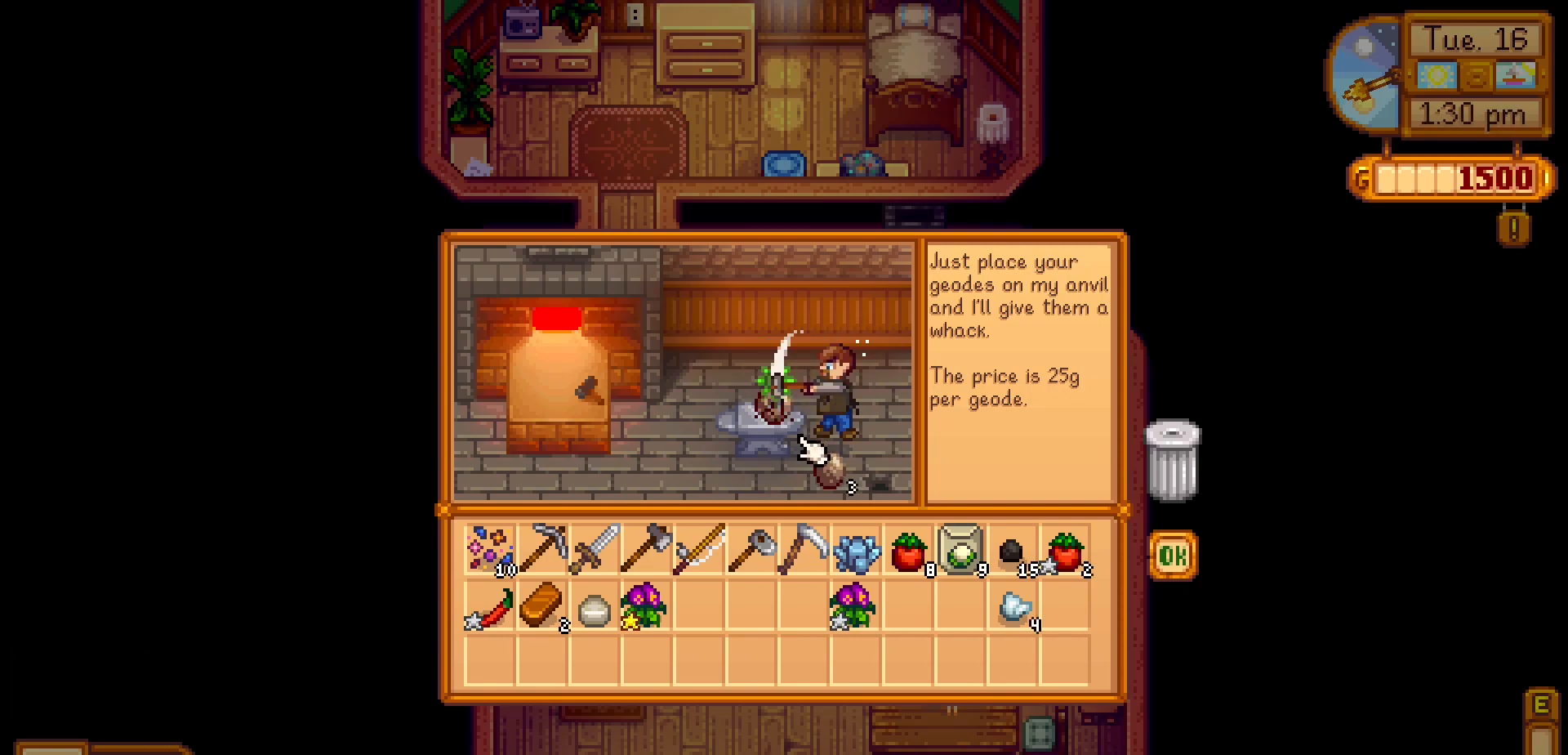
{"buttons": [], "left_stick": "center", "events": []}
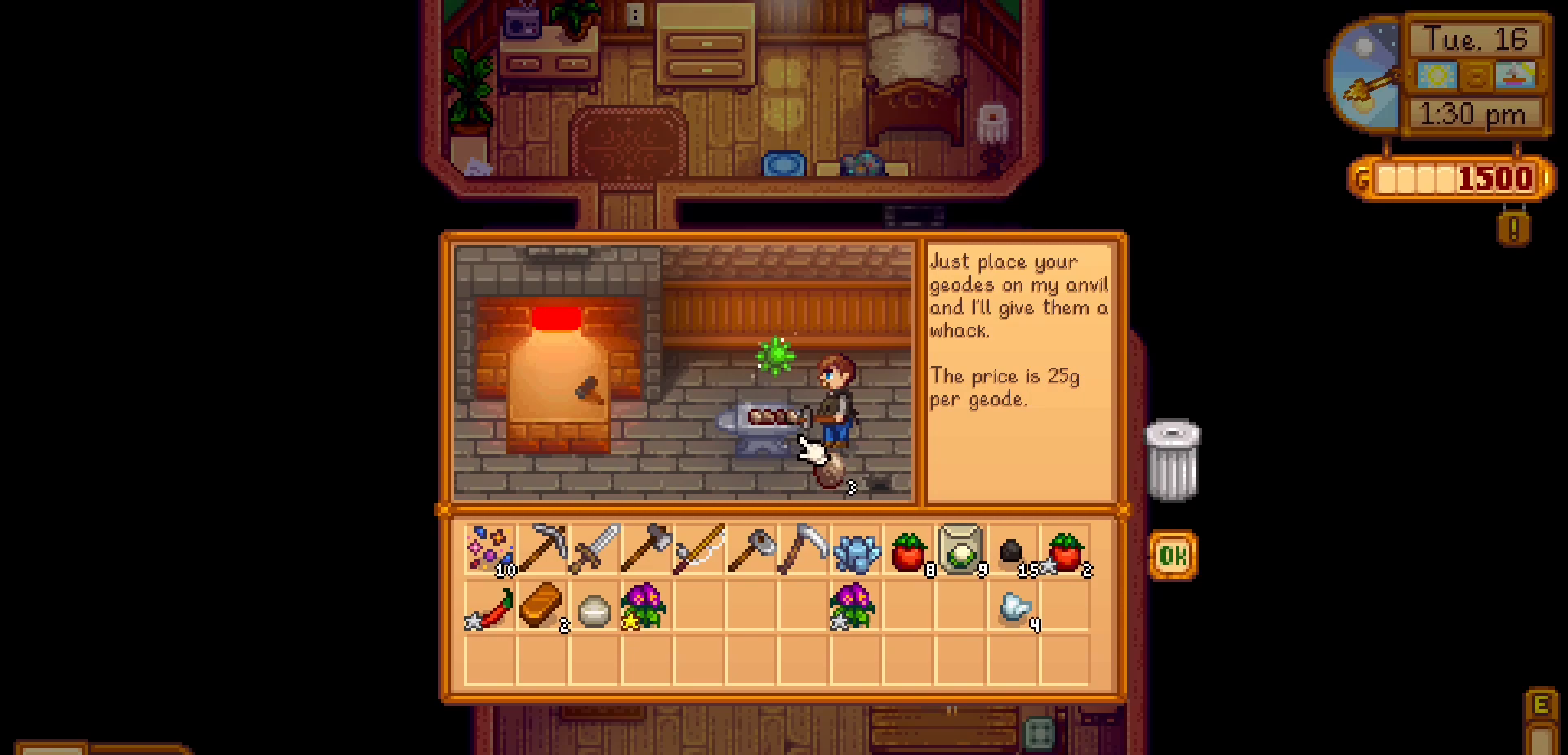
{"buttons": [], "left_stick": "center", "events": []}
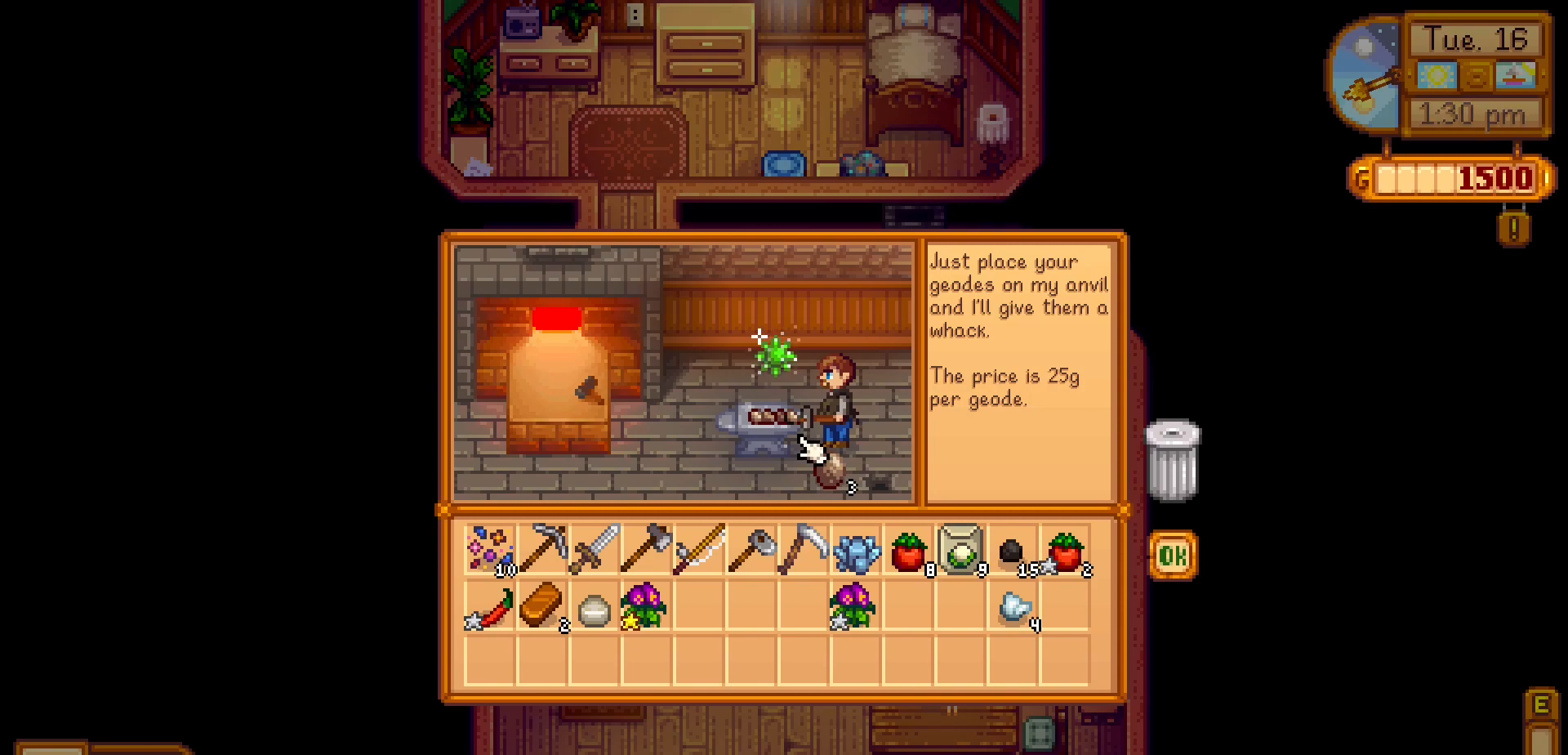
{"buttons": [], "left_stick": "center", "events": []}
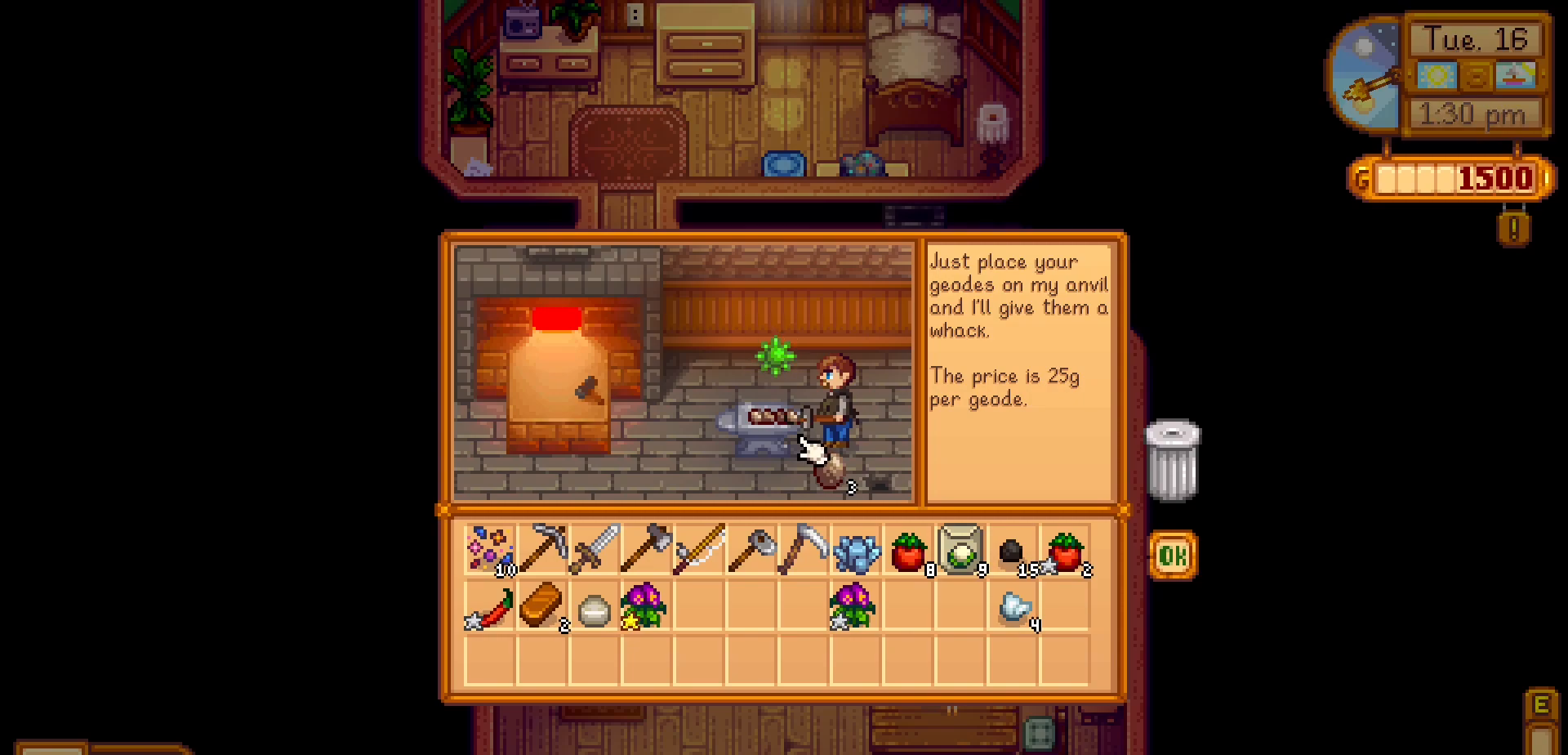
{"buttons": [], "left_stick": "center", "events": []}
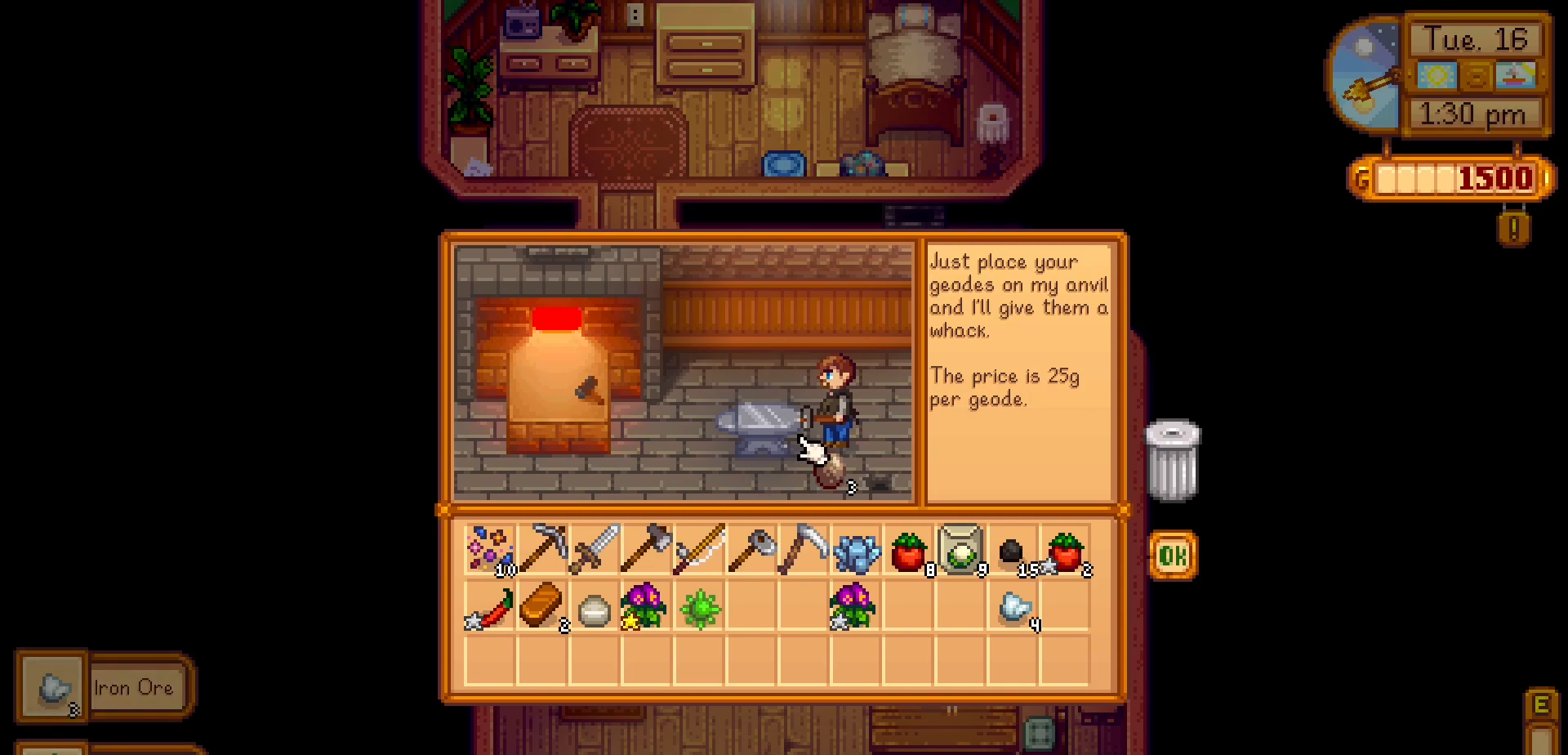
{"buttons": [], "left_stick": "center", "events": []}
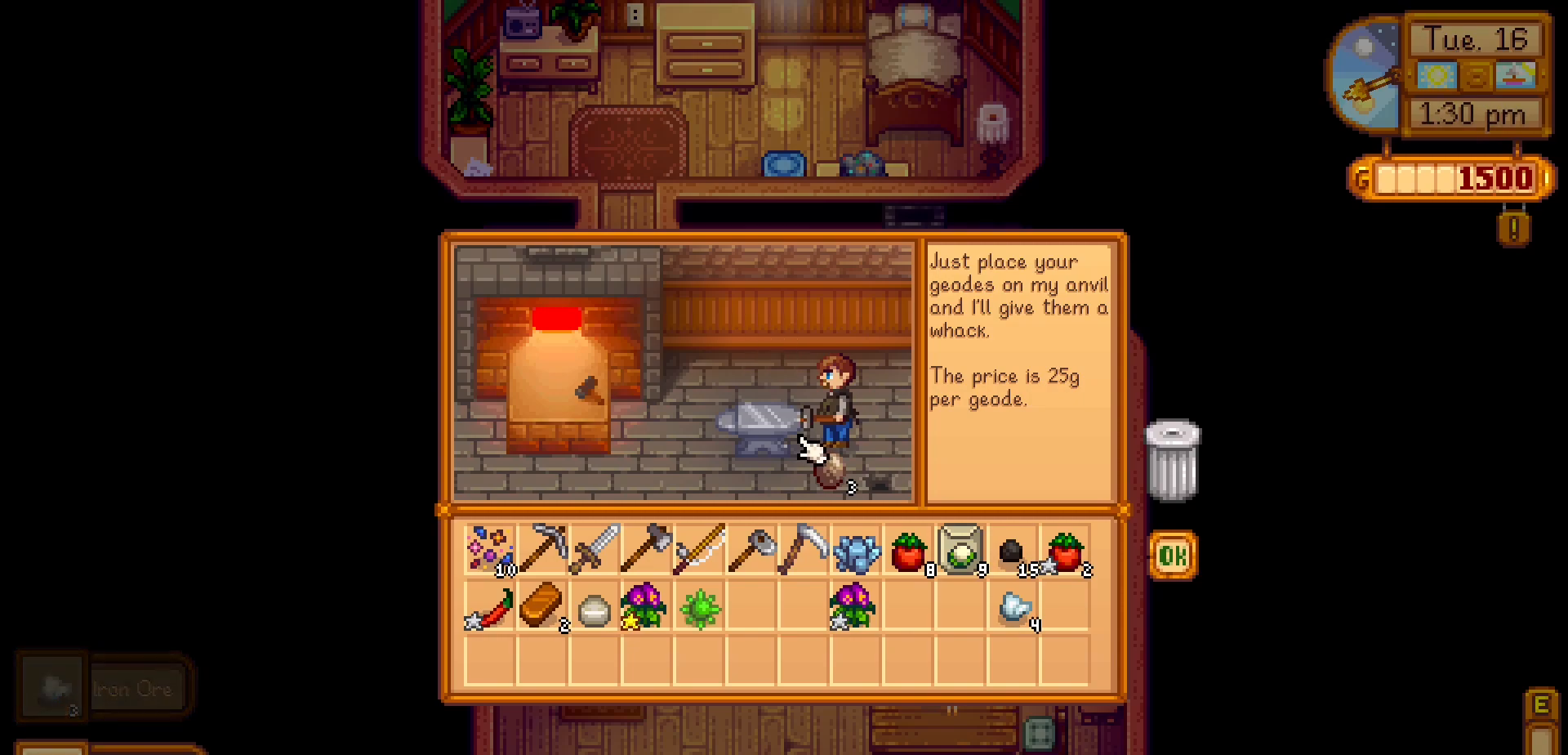
{"buttons": [], "left_stick": "center", "events": []}
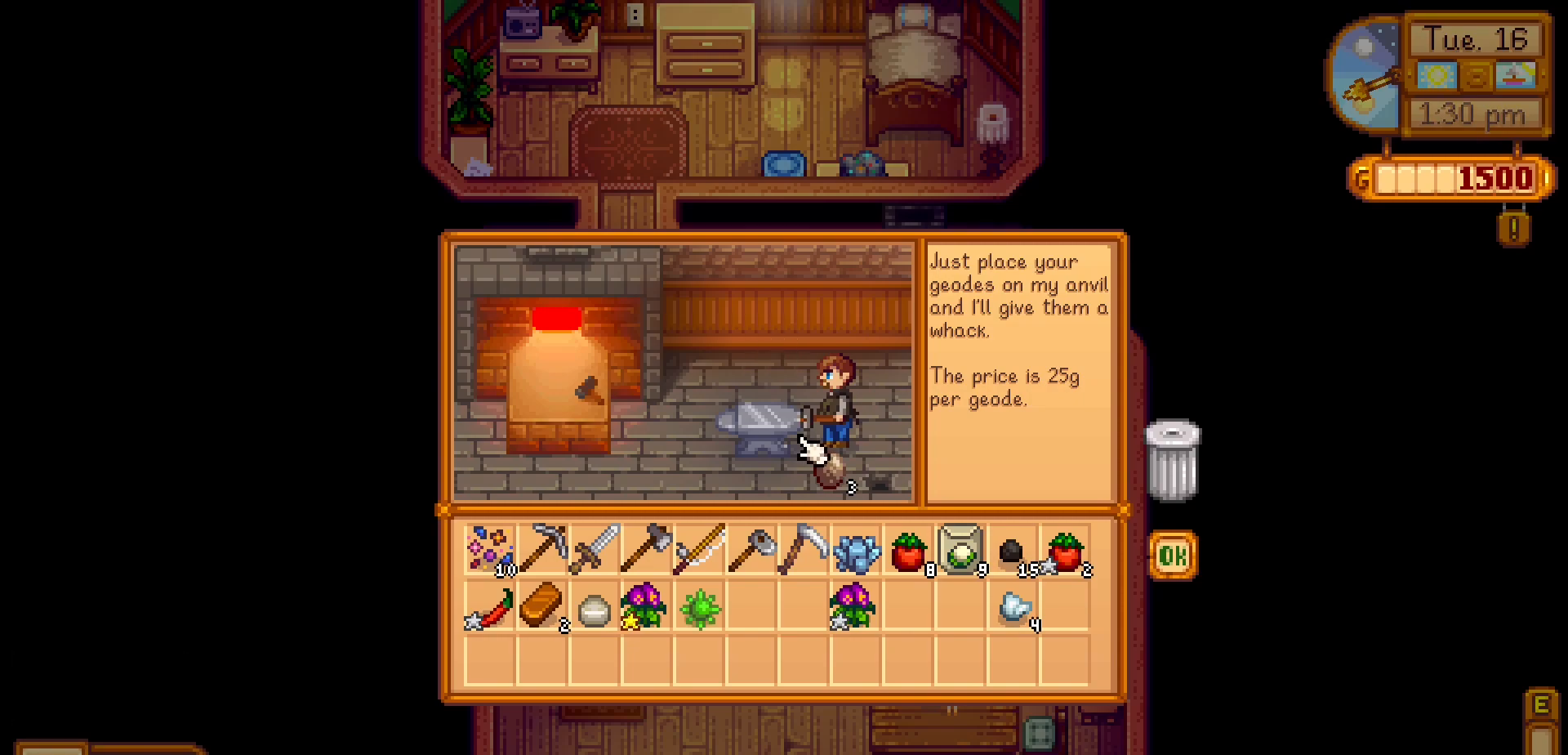
{"buttons": [], "left_stick": "center", "events": [[33, "A", "down"], [200, "A", "up"]]}
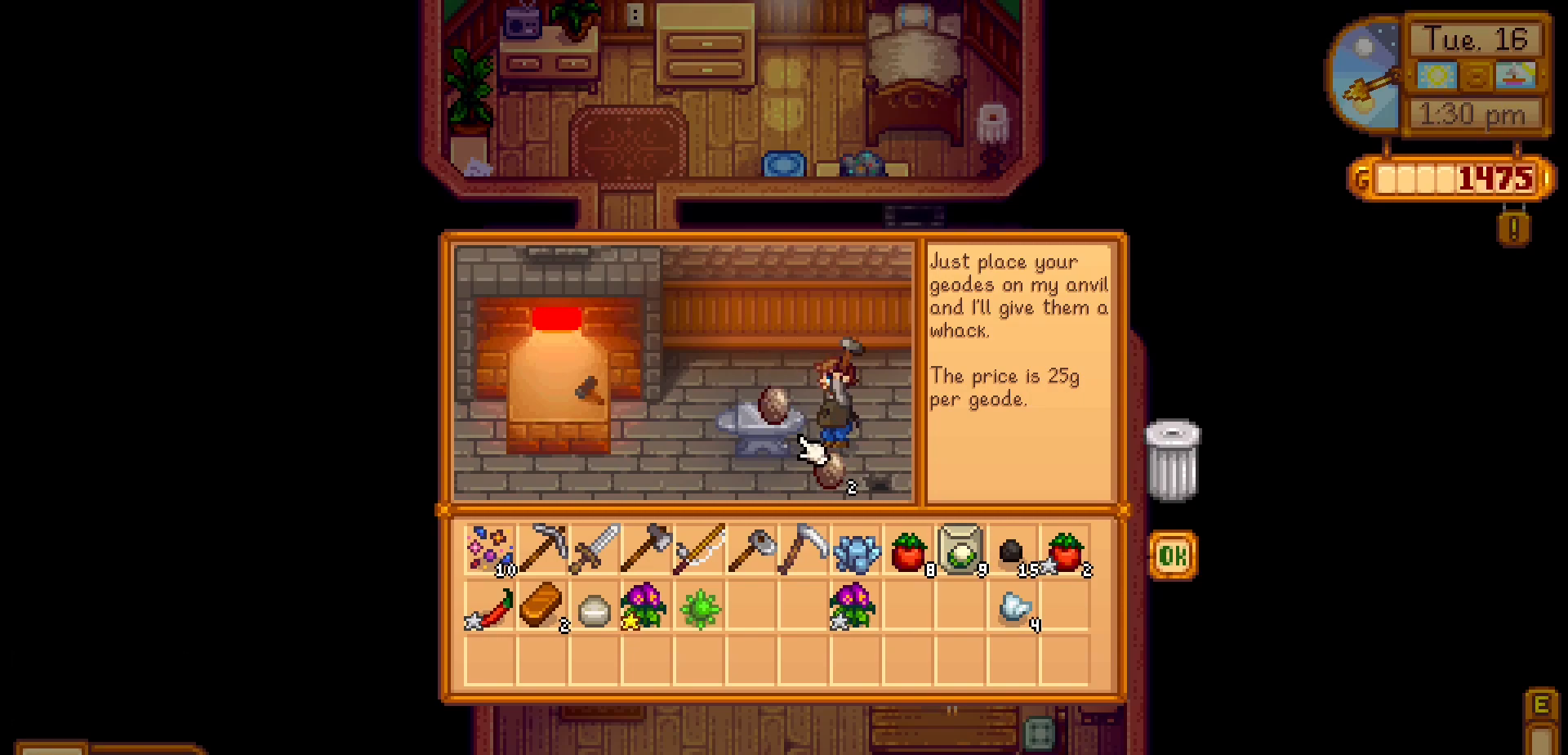
{"buttons": [], "left_stick": "center", "events": []}
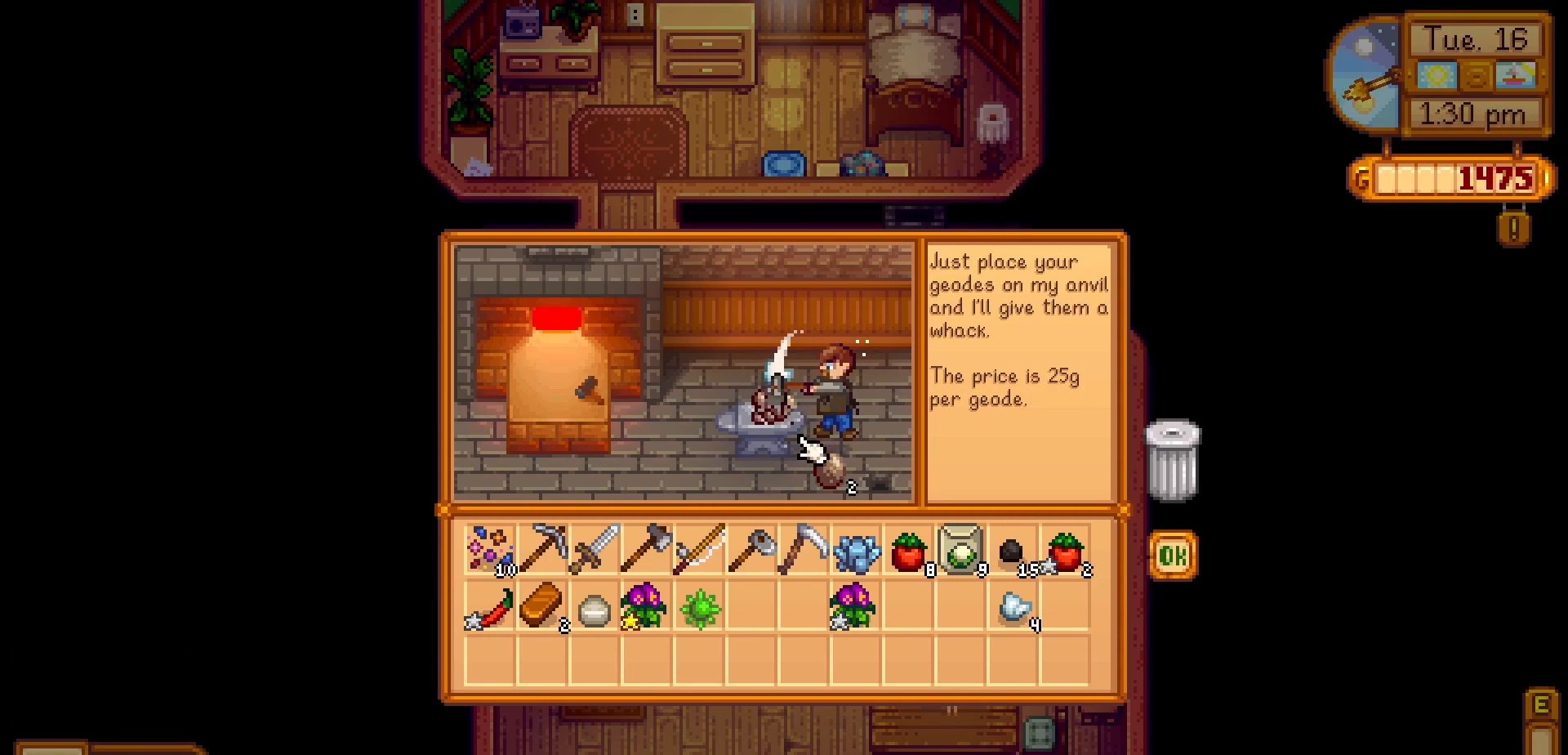
{"buttons": [], "left_stick": "center", "events": []}
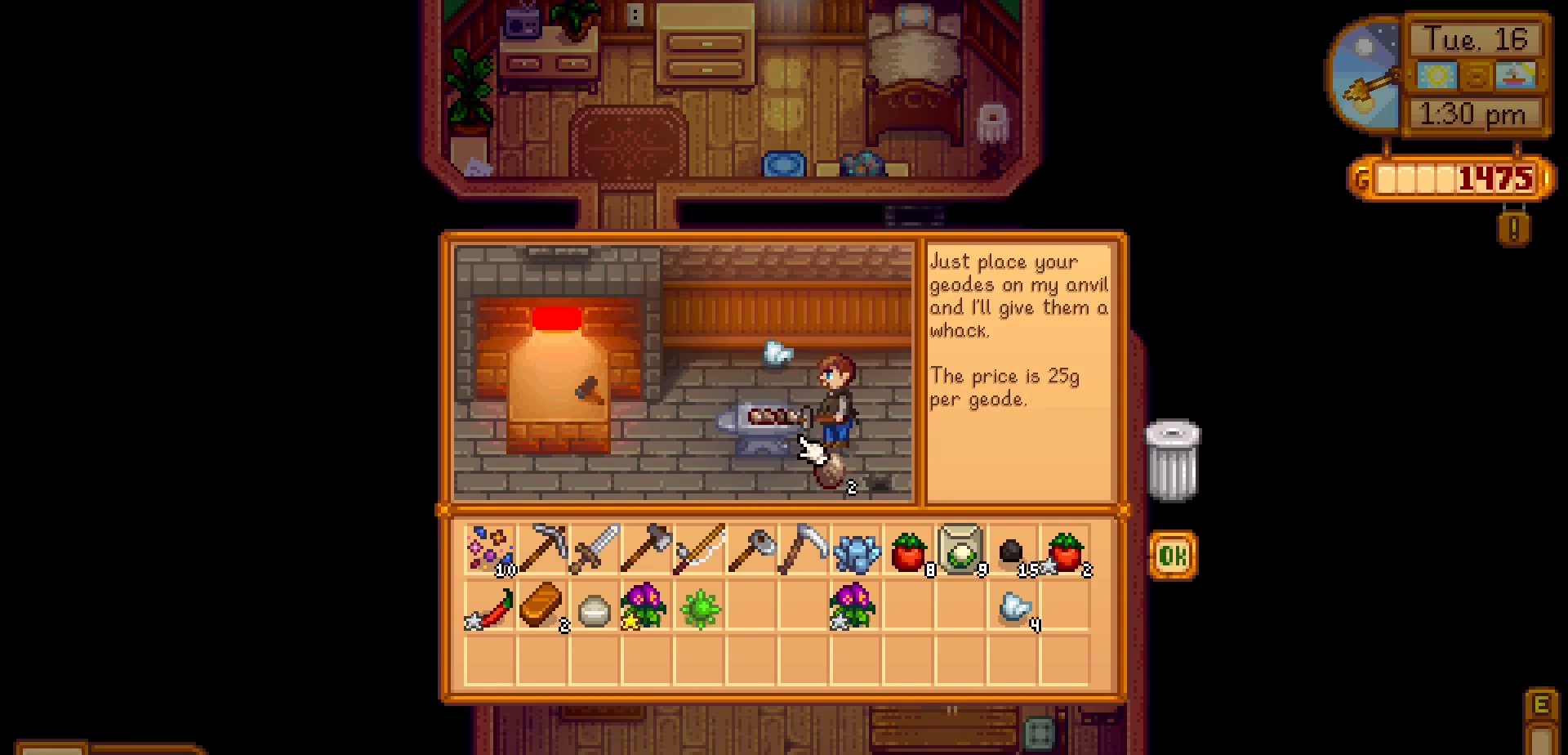
{"buttons": [], "left_stick": "center", "events": []}
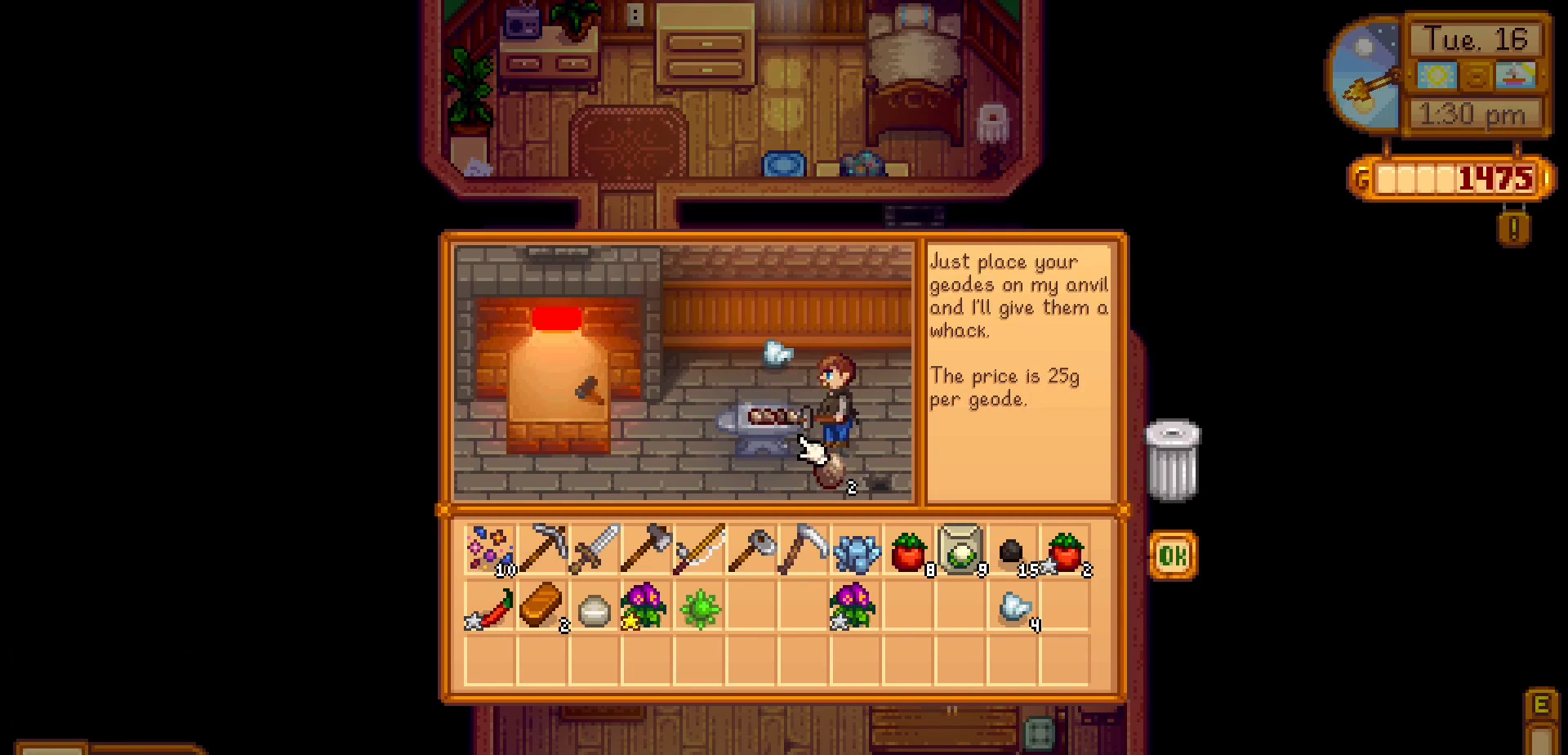
{"buttons": [], "left_stick": "center", "events": []}
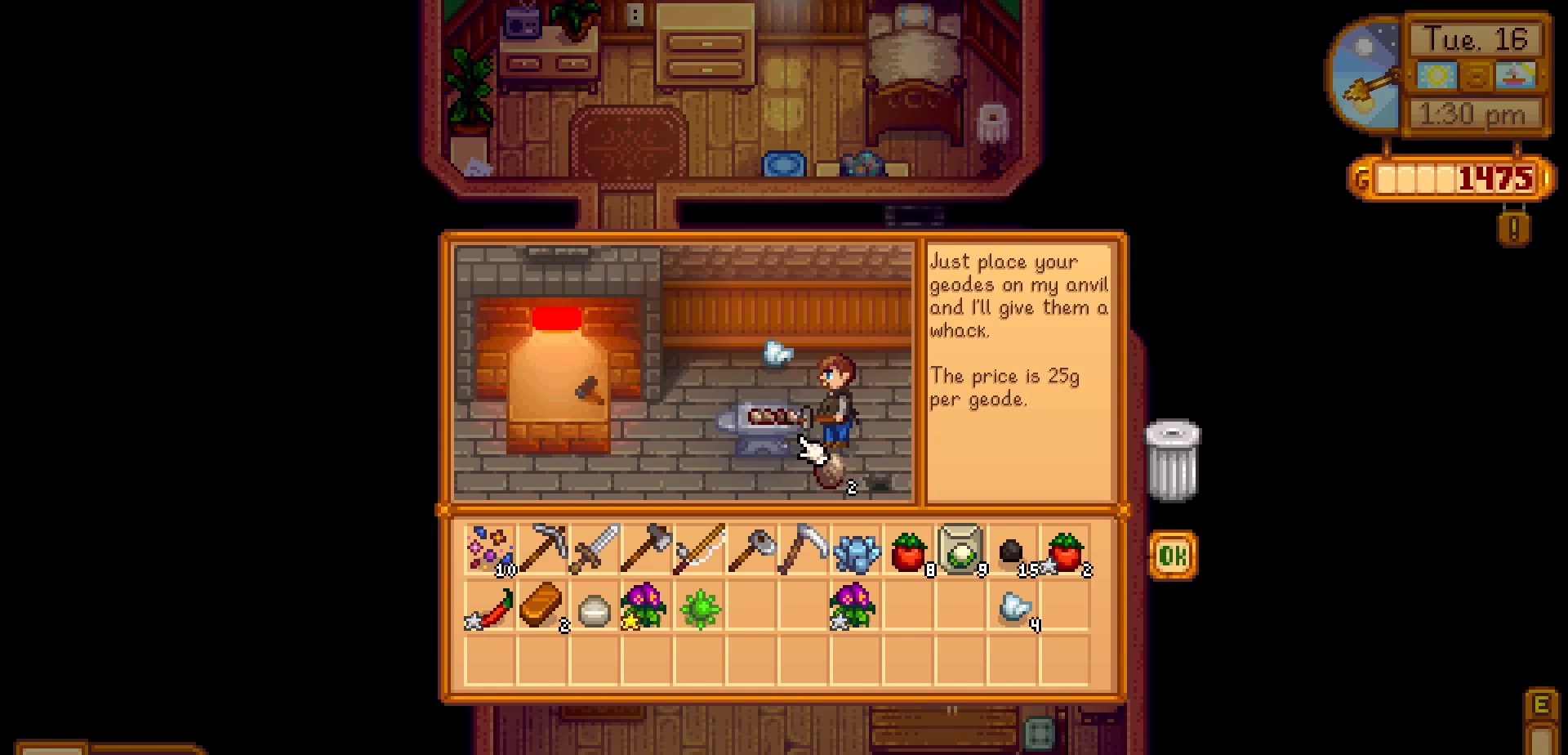
{"buttons": [], "left_stick": "center", "events": []}
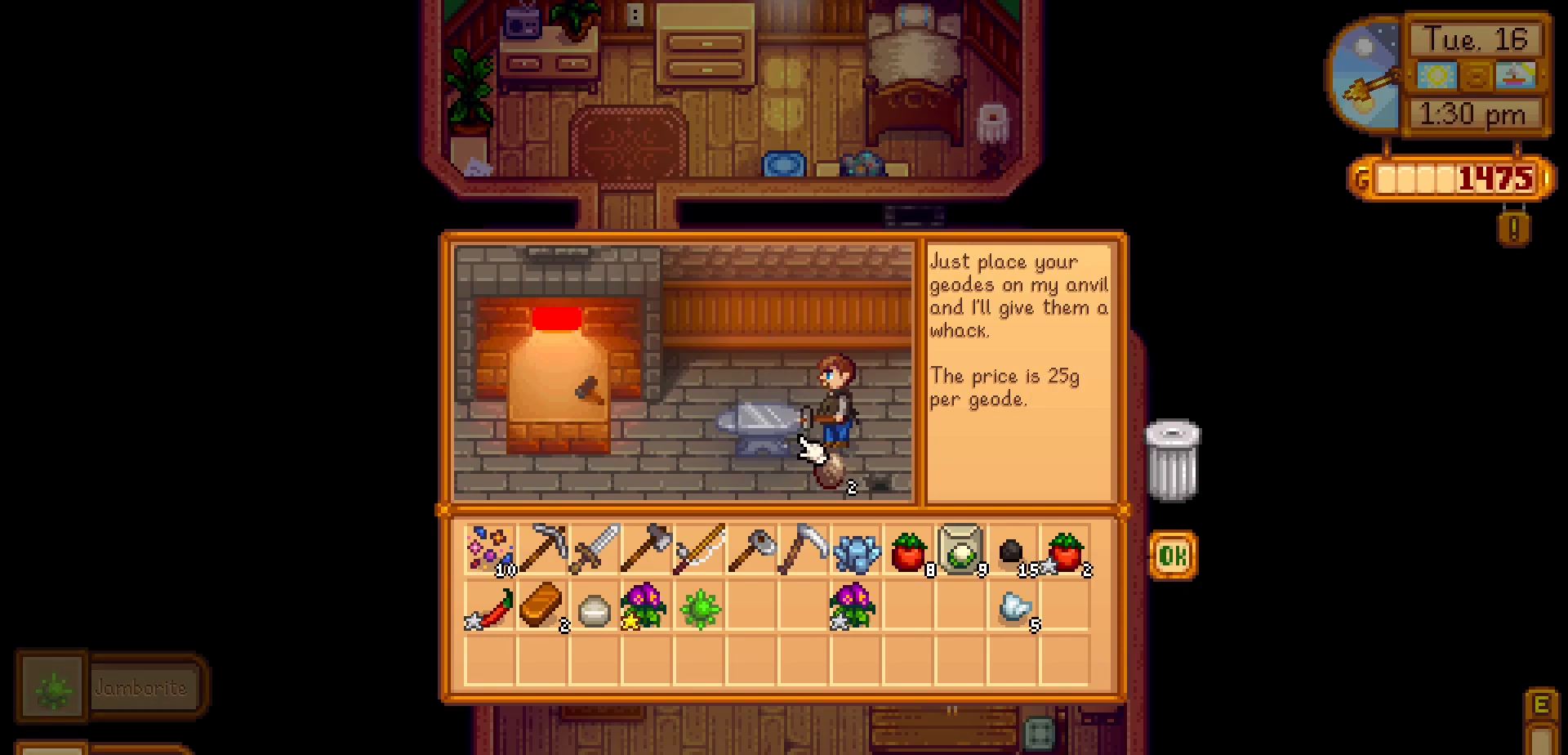
{"buttons": [], "left_stick": "center", "events": [[133, "A", "down"], [300, "A", "up"]]}